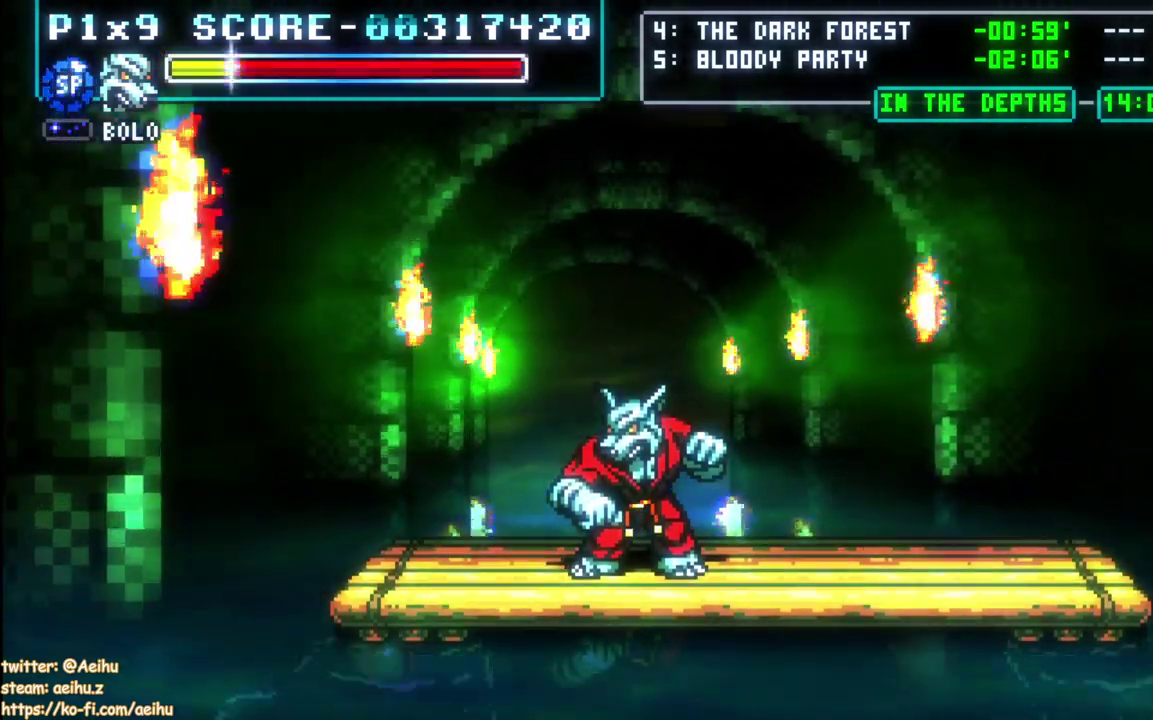
Gameplay with a controller (PlayStation layout); each line is a JSON object with the inputs held at the frame after it. "events" lists button and stick changes between this image and that frame as [ms after this image, input, new state], when the widget could be followed in between.
{"buttons": ["CROSS", "SQUARE"], "left_stick": "center", "right_stick": "center", "events": [[200, "CROSS", "down"], [350, "SQUARE", "down"]]}
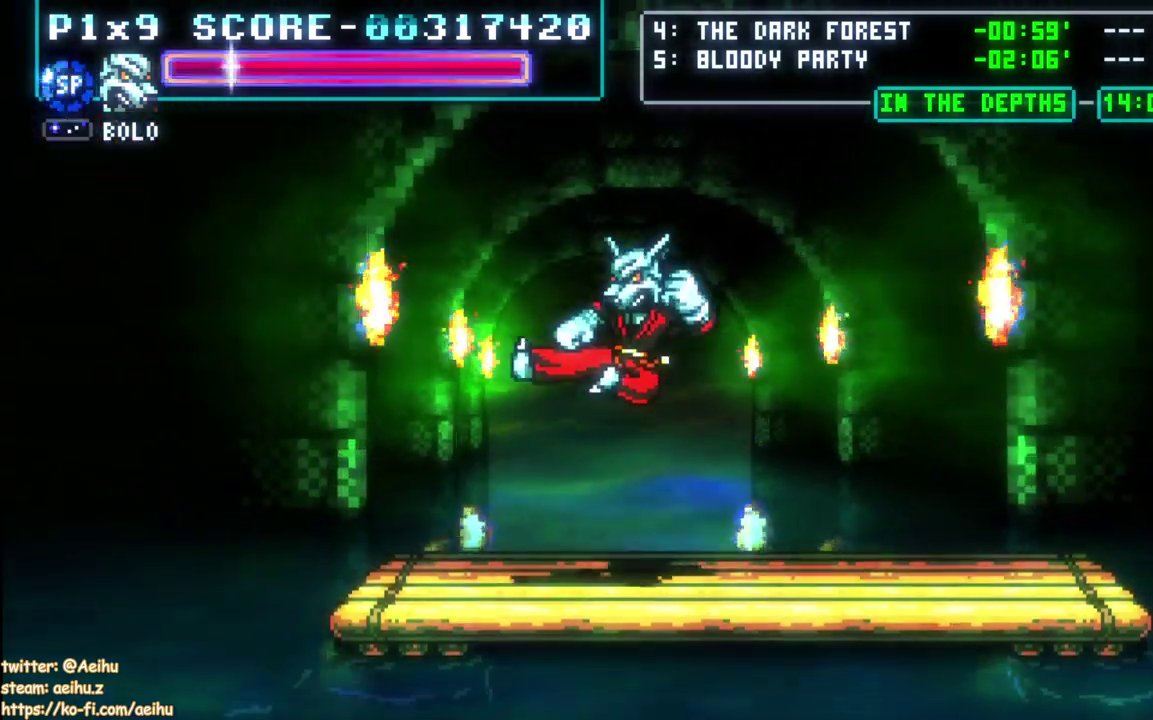
{"buttons": [], "left_stick": "center", "right_stick": "center", "events": [[267, "SQUARE", "up"], [283, "CROSS", "up"]]}
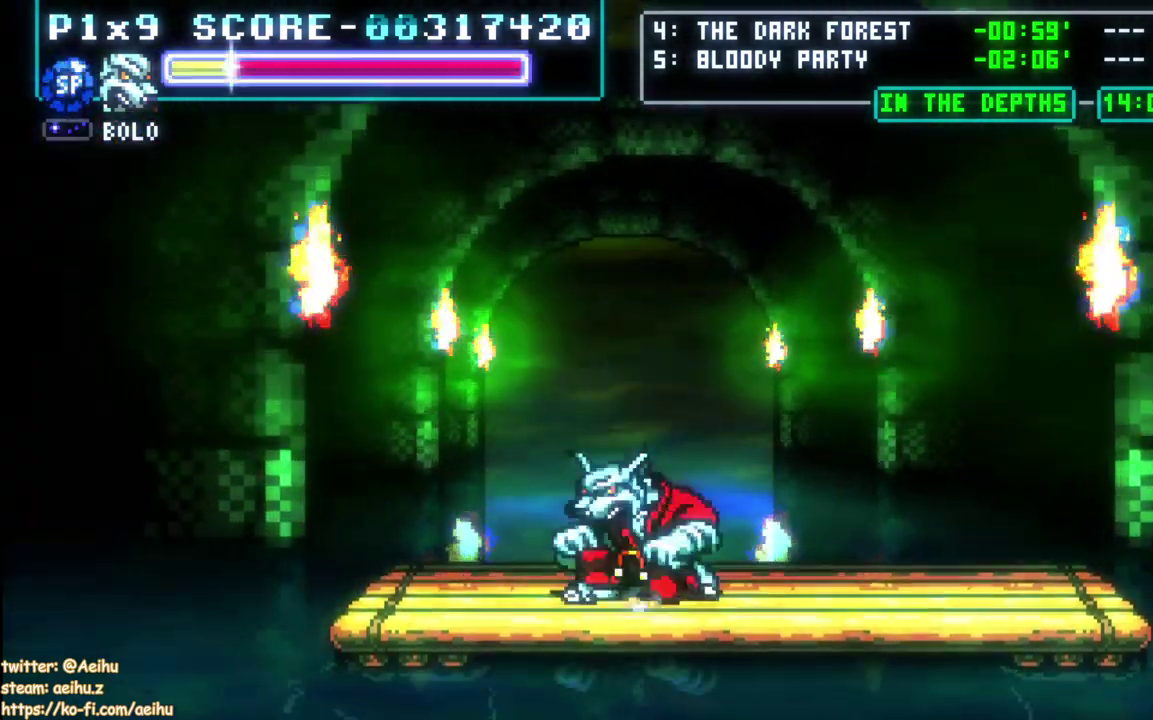
{"buttons": ["CROSS", "SQUARE"], "left_stick": "center", "right_stick": "center", "events": [[100, "CROSS", "down"], [183, "SQUARE", "down"]]}
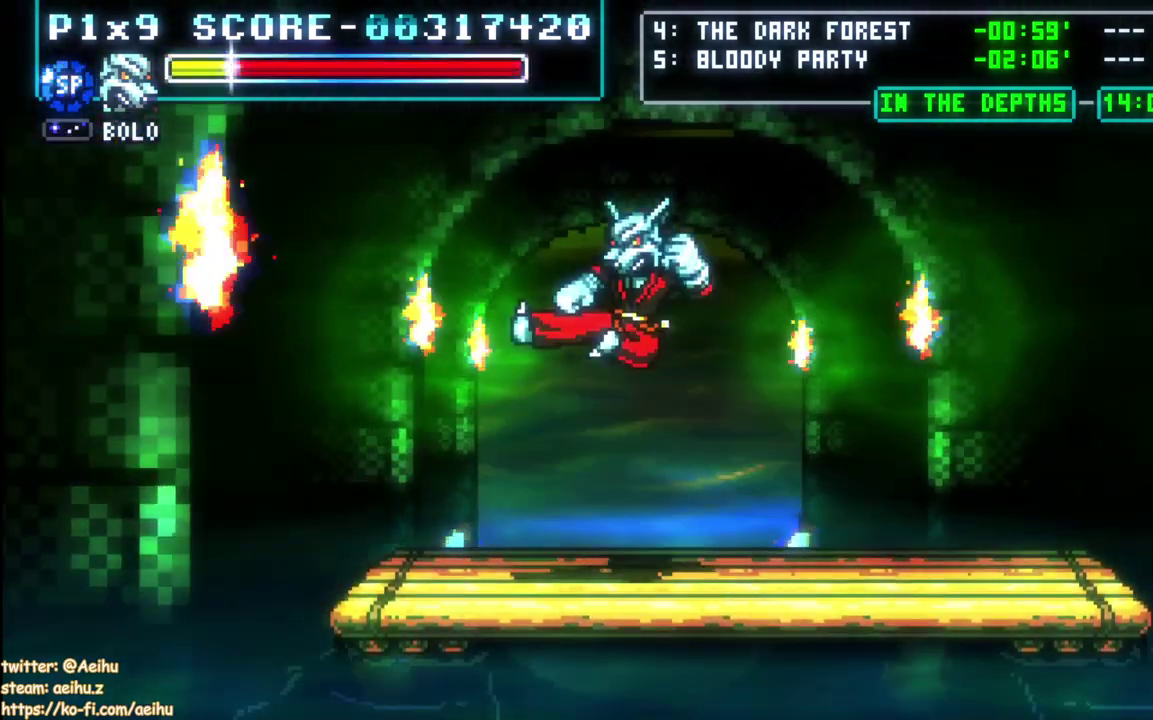
{"buttons": [], "left_stick": "center", "right_stick": "center", "events": [[133, "CROSS", "up"], [133, "SQUARE", "up"]]}
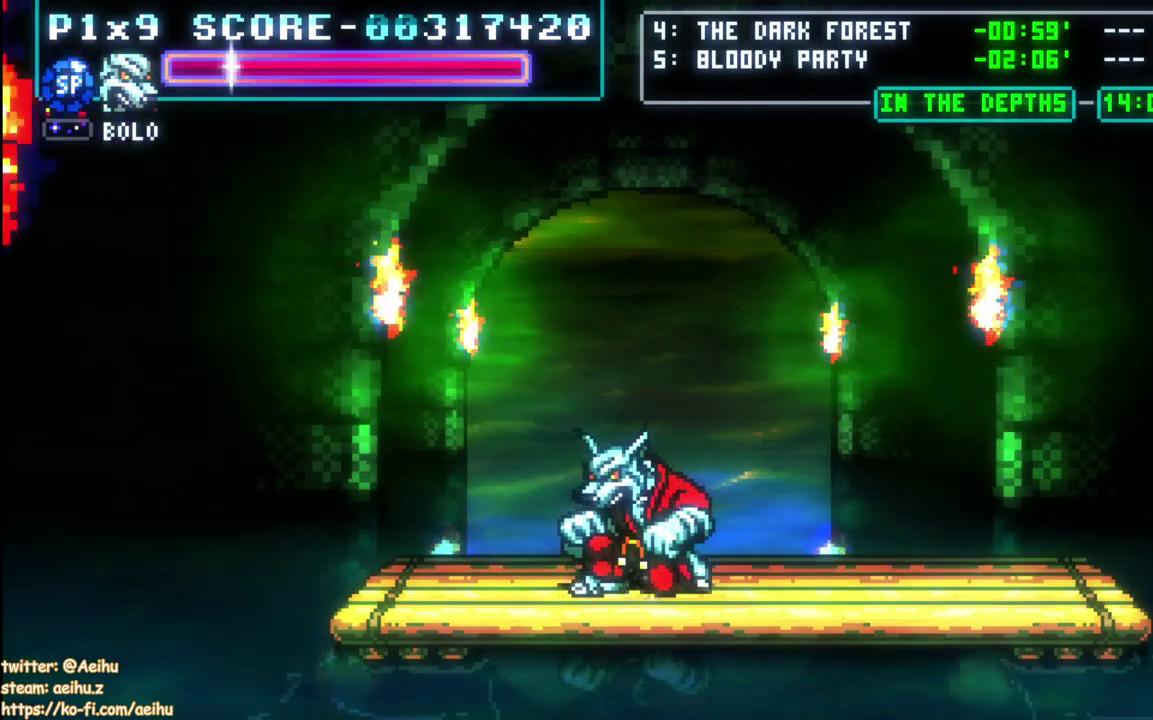
{"buttons": ["CROSS", "SQUARE"], "left_stick": "center", "right_stick": "center", "events": [[17, "CROSS", "down"], [133, "SQUARE", "down"]]}
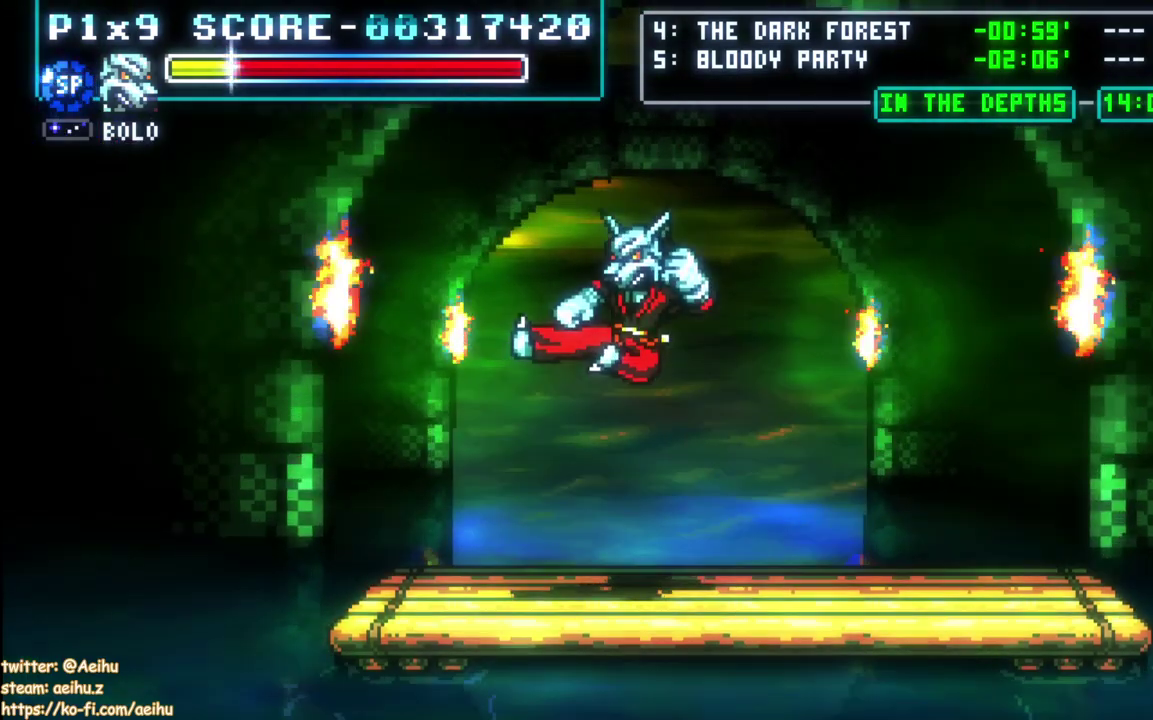
{"buttons": ["CROSS"], "left_stick": "center", "right_stick": "center", "events": [[100, "SQUARE", "up"], [150, "CROSS", "up"], [467, "CROSS", "down"]]}
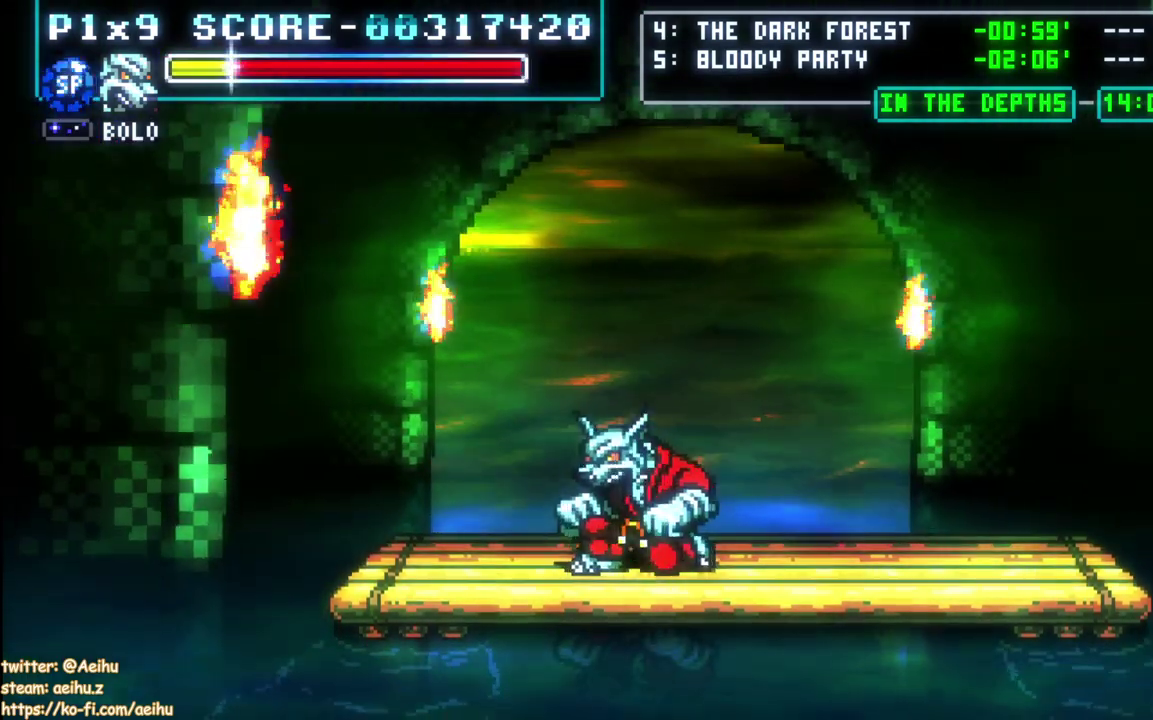
{"buttons": ["CROSS"], "left_stick": "center", "right_stick": "center", "events": [[50, "SQUARE", "down"], [483, "SQUARE", "up"]]}
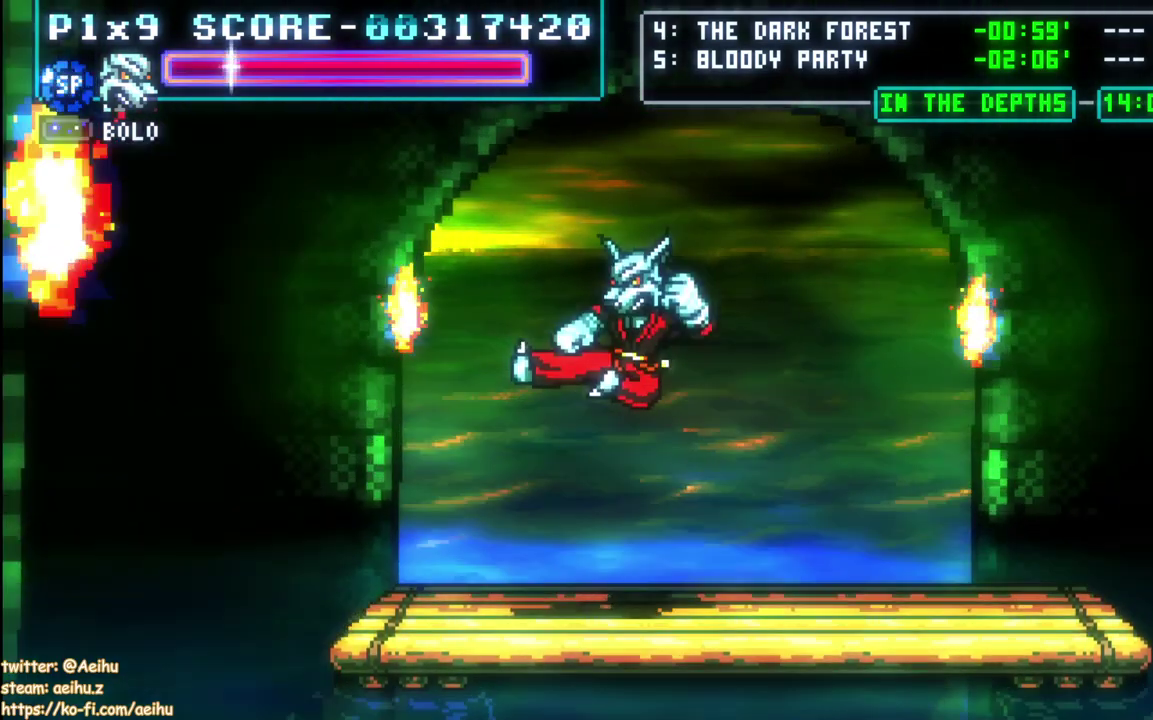
{"buttons": ["CROSS"], "left_stick": "center", "right_stick": "center", "events": [[17, "CROSS", "up"], [367, "CROSS", "down"]]}
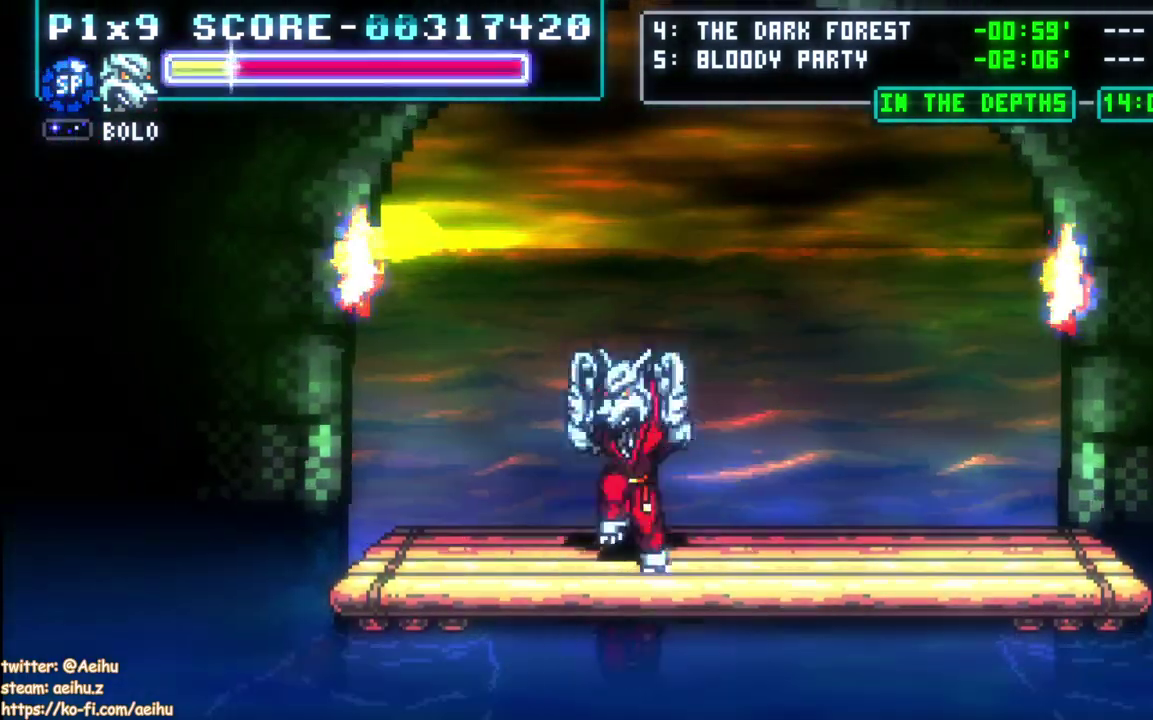
{"buttons": [], "left_stick": "center", "right_stick": "center", "events": [[17, "CROSS", "up"], [100, "DPAD_DOWN", "down"], [183, "SQUARE", "down"], [500, "DPAD_DOWN", "up"], [500, "SQUARE", "up"]]}
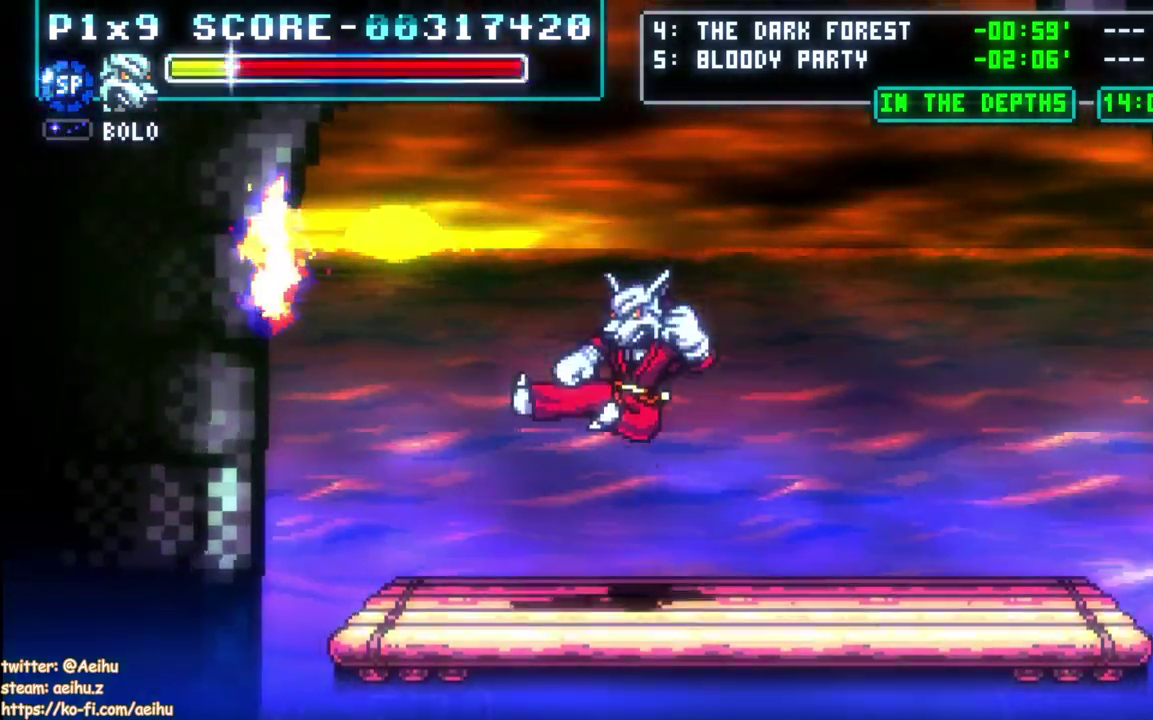
{"buttons": ["SQUARE"], "left_stick": "center", "right_stick": "center"}
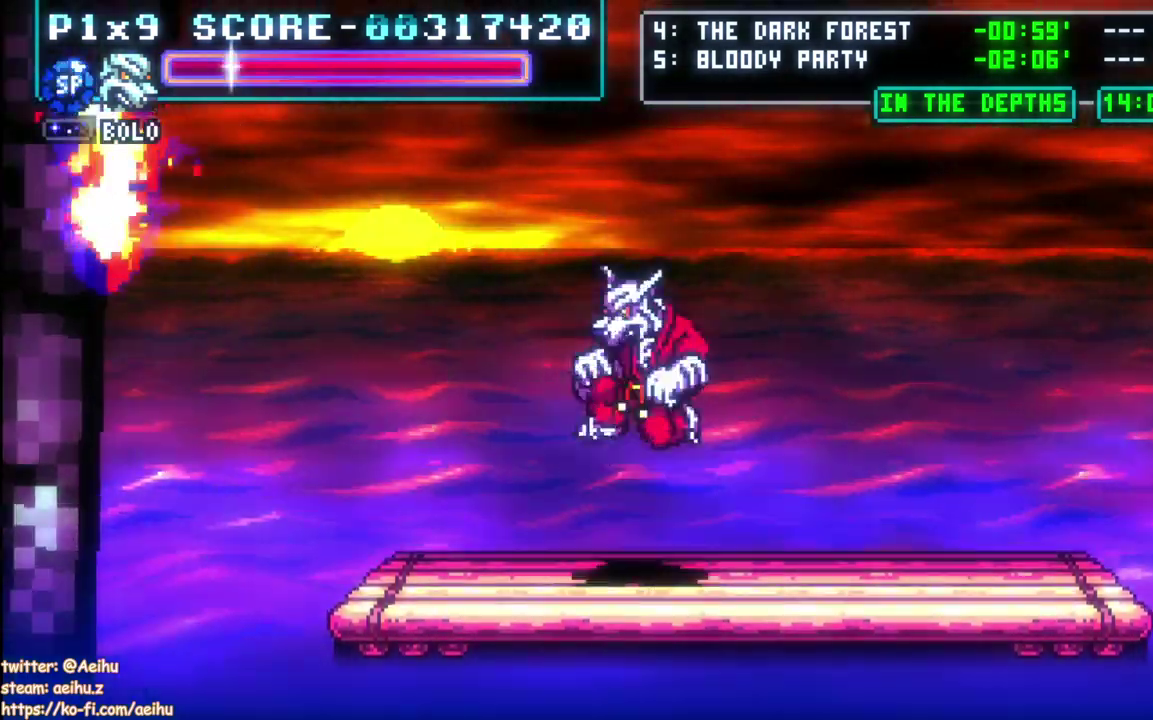
{"buttons": ["DPAD_DOWN"], "left_stick": "center", "right_stick": "center", "events": [[167, "SQUARE", "up"], [483, "DPAD_DOWN", "down"]]}
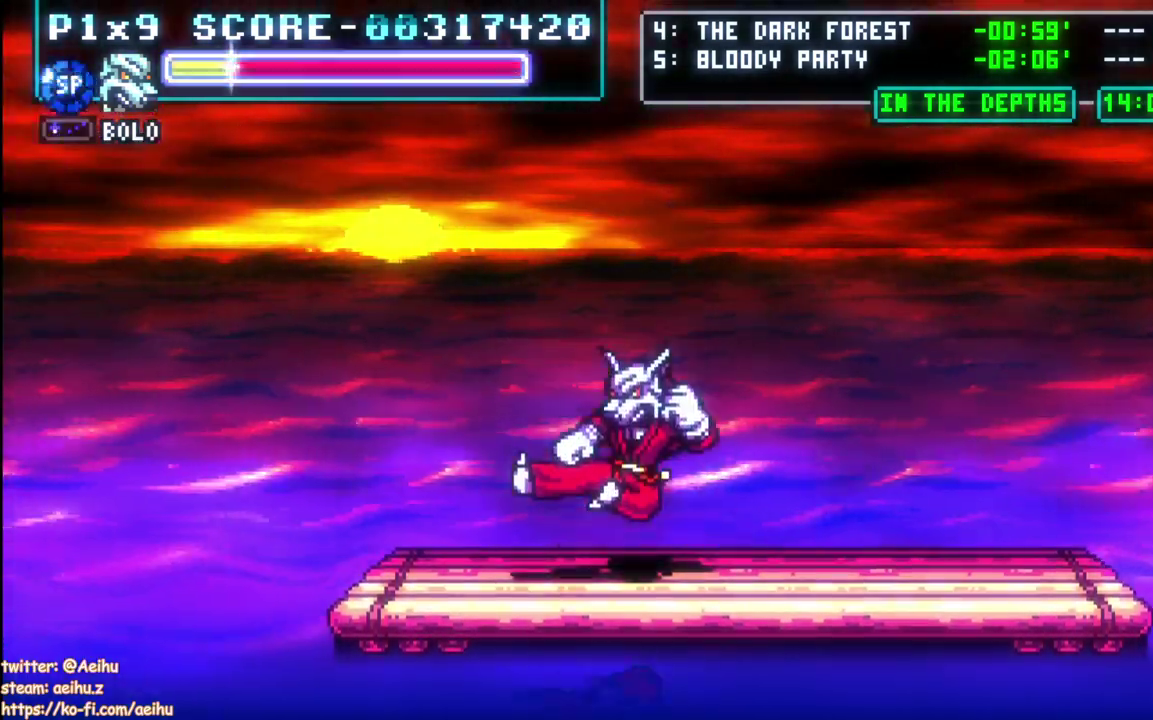
{"buttons": [], "left_stick": "center", "right_stick": "center", "events": [[100, "DPAD_DOWN", "up"], [100, "DPAD_UP", "down"], [167, "SQUARE", "down"], [217, "DPAD_UP", "up"], [300, "SQUARE", "up"]]}
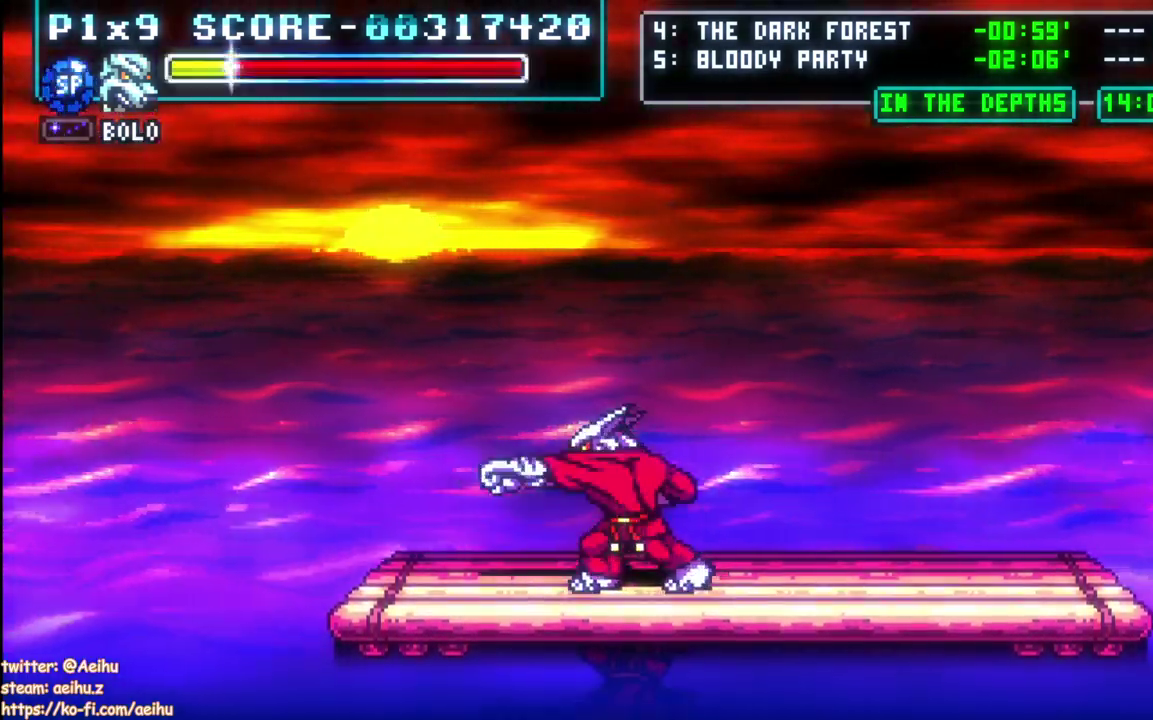
{"buttons": ["DPAD_RIGHT"], "left_stick": "center", "right_stick": "center", "events": [[350, "DPAD_RIGHT", "down"]]}
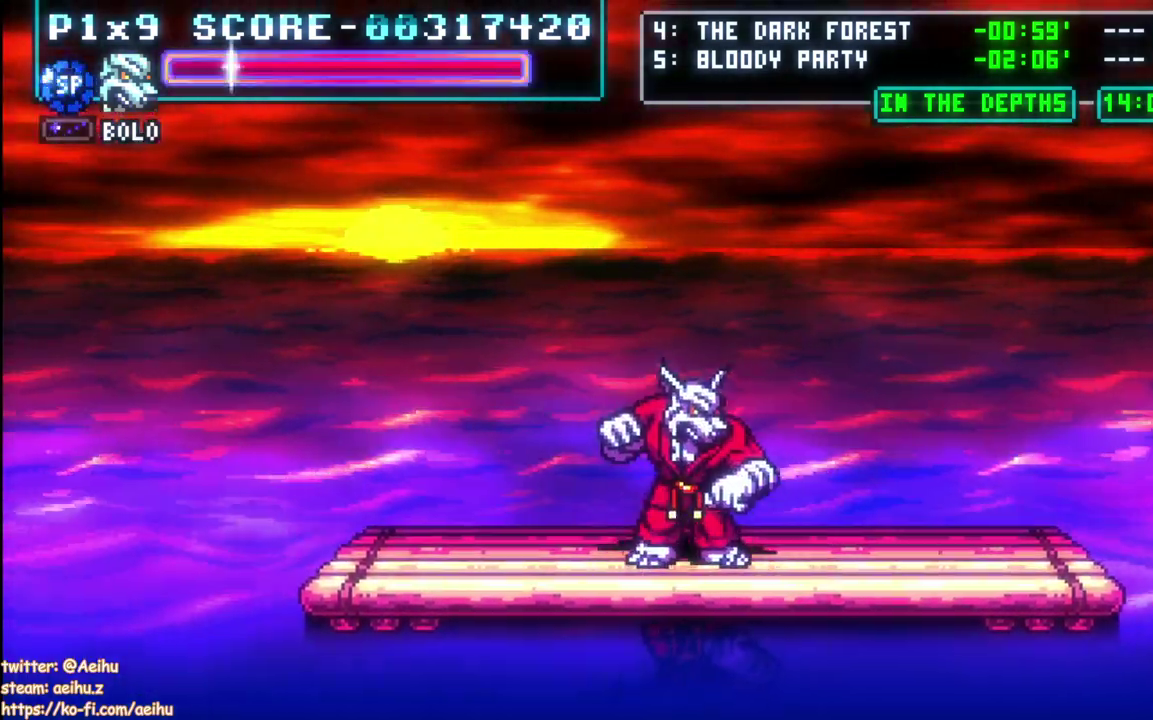
{"buttons": [], "left_stick": "center", "right_stick": "center", "events": [[100, "DPAD_RIGHT", "up"], [250, "DPAD_LEFT", "down"], [383, "DPAD_LEFT", "up"]]}